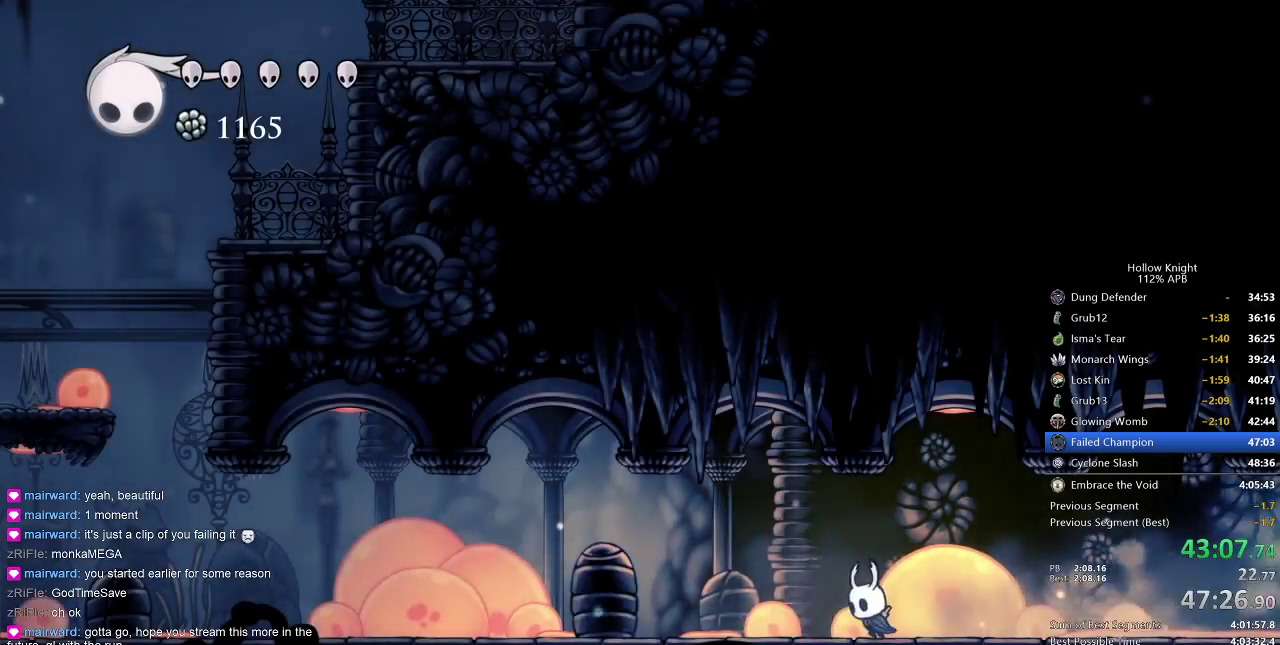
Gameplay with keyboard; each line is a JSON object with the keys held at the frame after it. "events" lists presses ("down") and releases ("up") of "cdash", "dash", "dnail", "down", "heal", "inv", "jump", "left", "nail", "right", "spell" and "up" between this image and that frame as [ms after this image, input, new state], when the widget could be followed in between. No other keys are recorded. Mouse input is not recorded. Key names are as the overlay labels them; some are game actions (e.g. jump) rather than physical keys.
{"keys": ["left"], "events": [[333, "dash", "down"], [433, "dash", "up"]]}
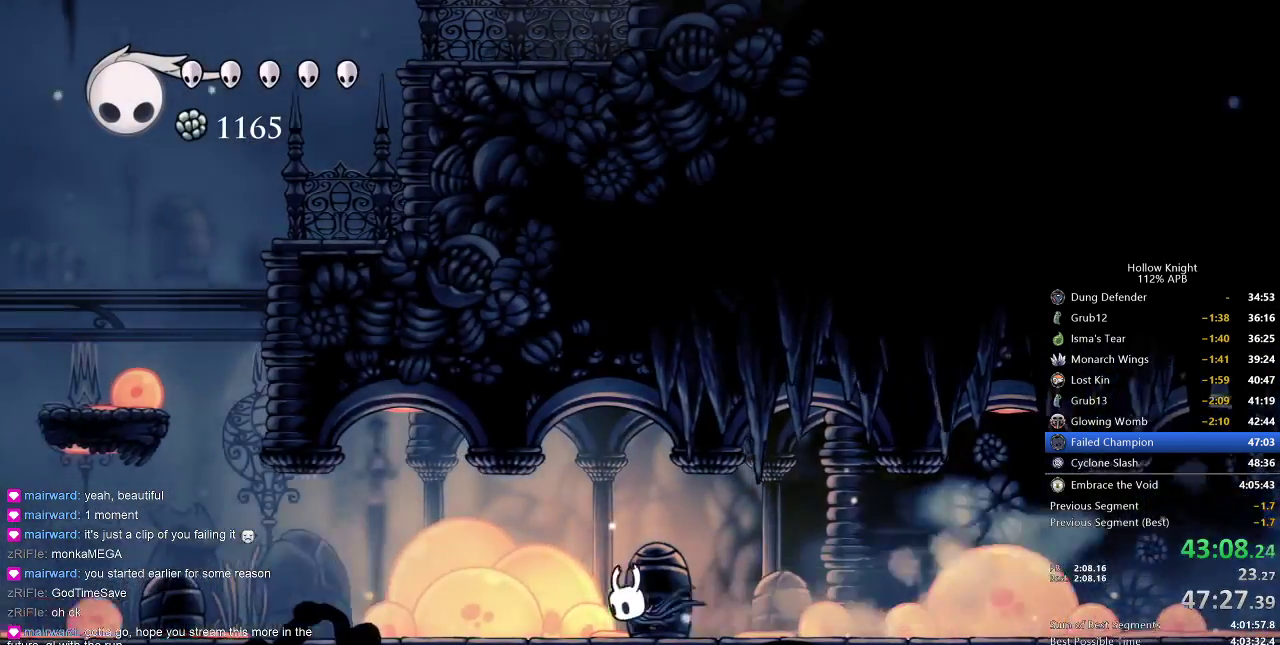
{"keys": ["dash", "left"], "events": [[400, "dash", "down"]]}
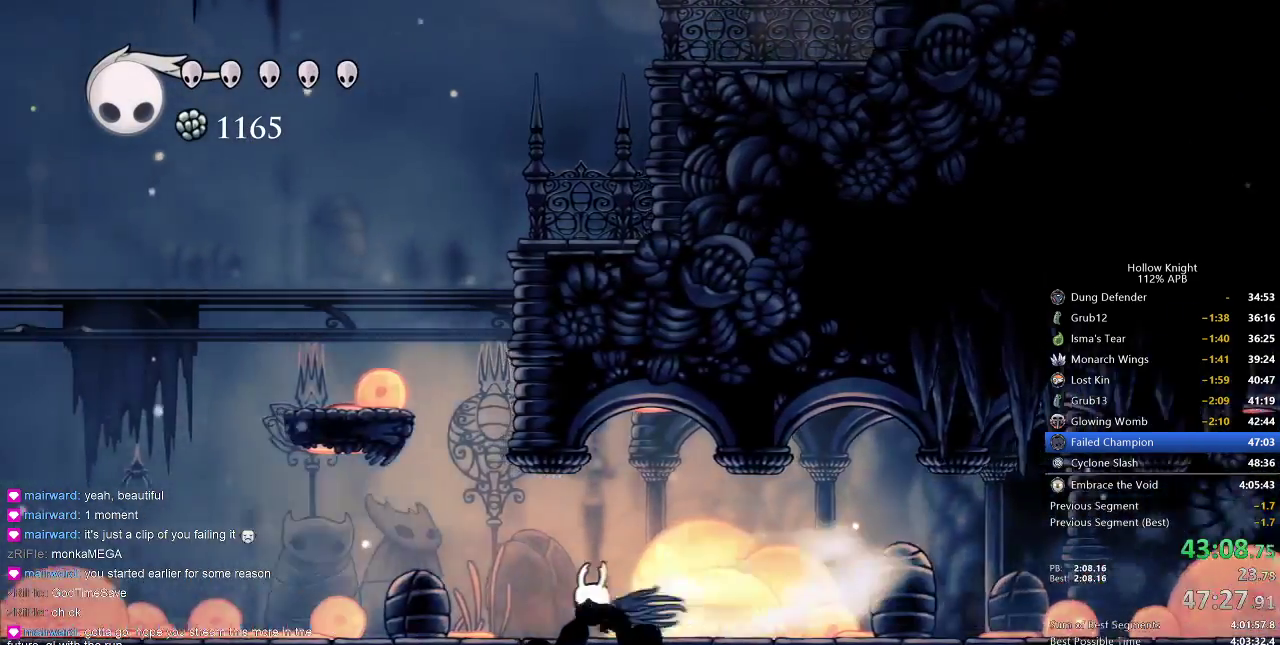
{"keys": ["jump", "right"], "events": [[50, "dash", "up"], [250, "jump", "down"], [250, "left", "up"], [367, "right", "down"]]}
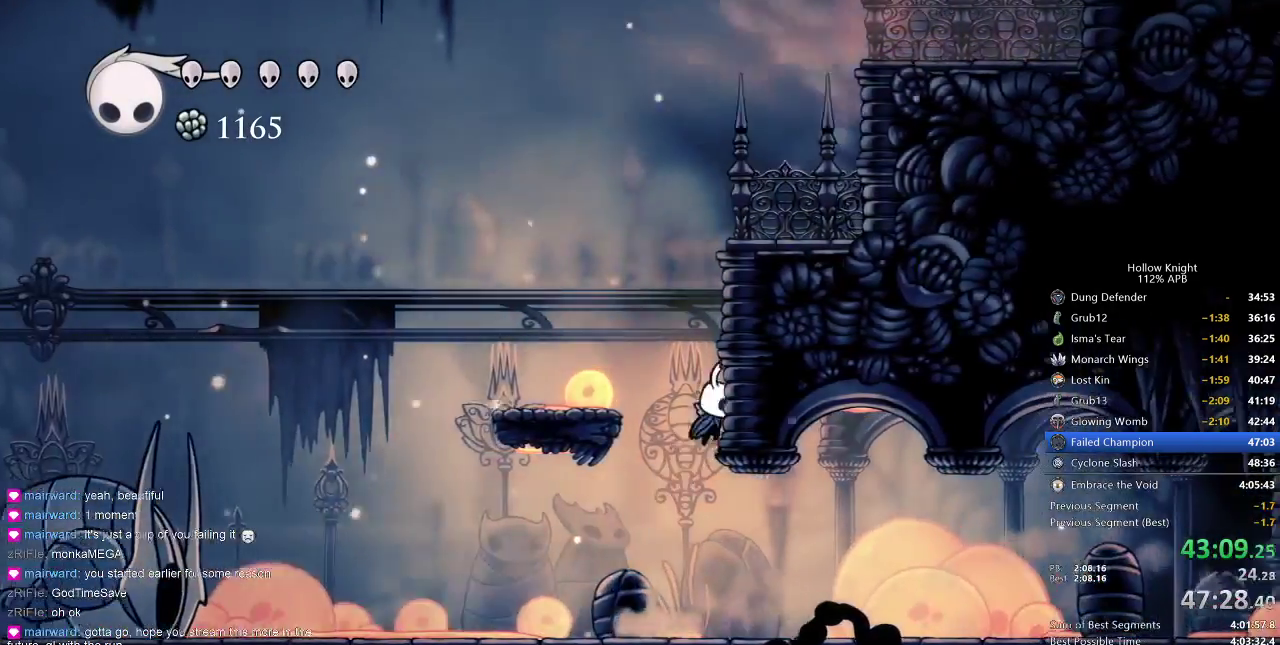
{"keys": ["jump"], "events": [[83, "jump", "up"], [133, "jump", "down"], [367, "jump", "up"], [483, "jump", "down"], [483, "right", "up"]]}
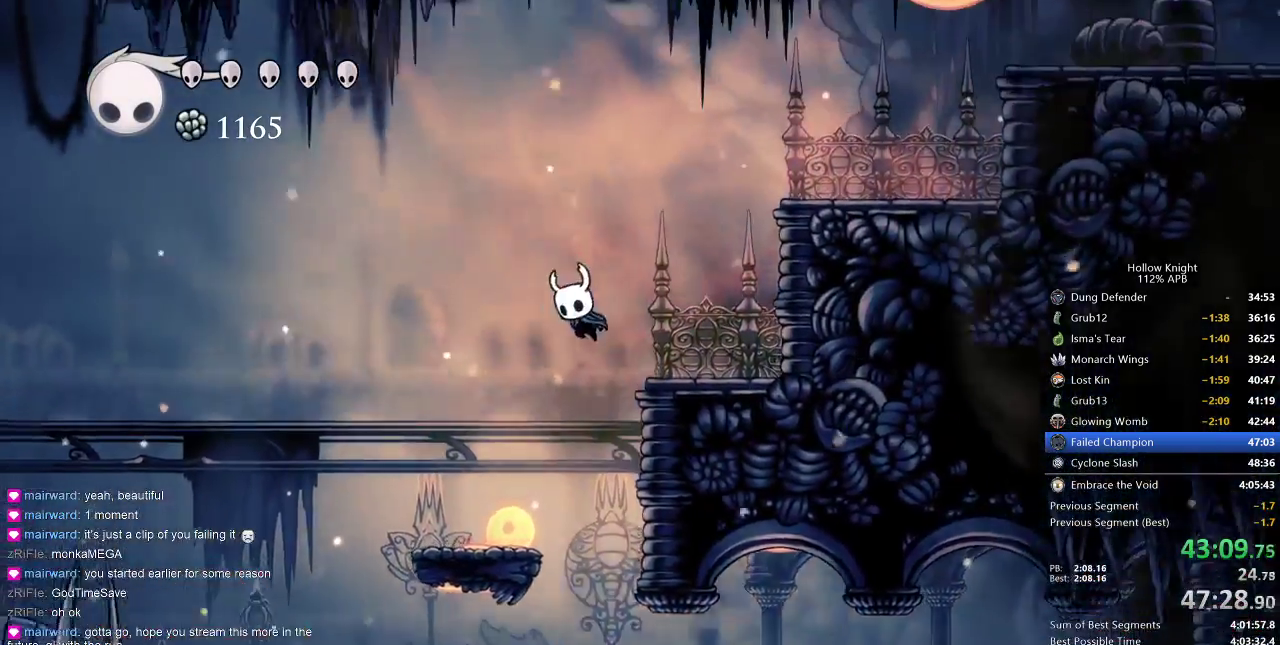
{"keys": ["right"], "events": [[167, "right", "down"], [350, "dash", "down"], [417, "jump", "up"], [483, "dash", "up"]]}
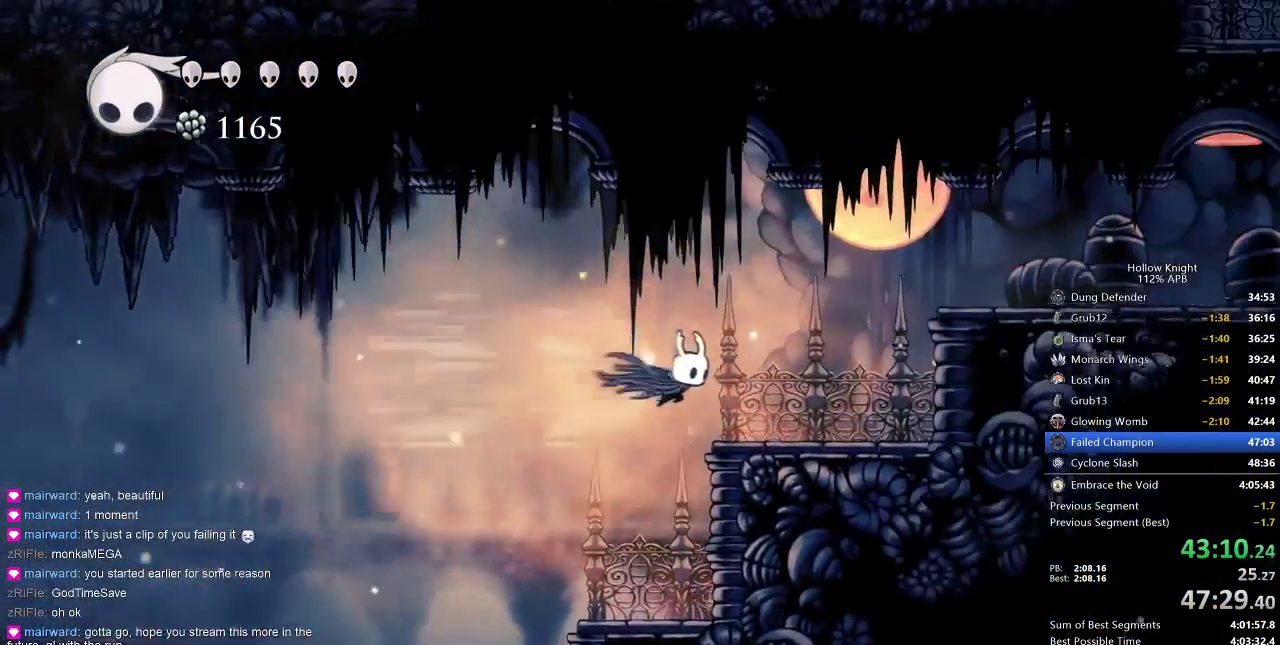
{"keys": ["jump", "right"], "events": [[367, "jump", "down"]]}
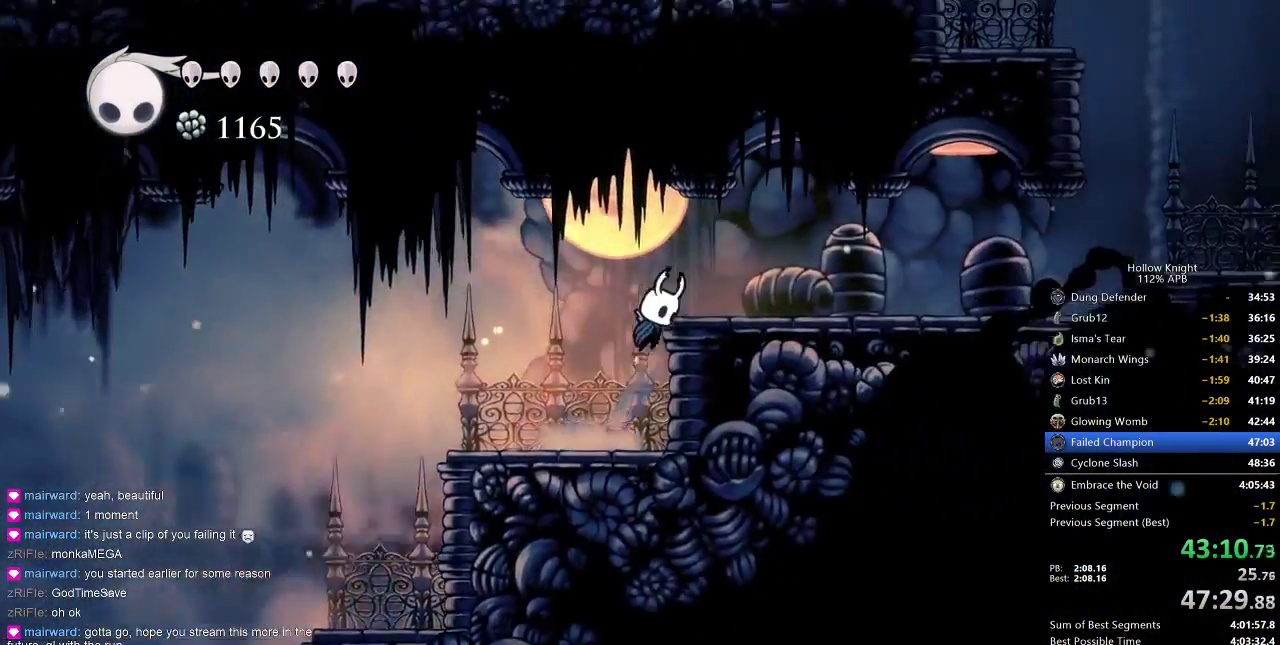
{"keys": ["right"], "events": [[117, "dash", "down"], [200, "jump", "up"], [300, "dash", "up"]]}
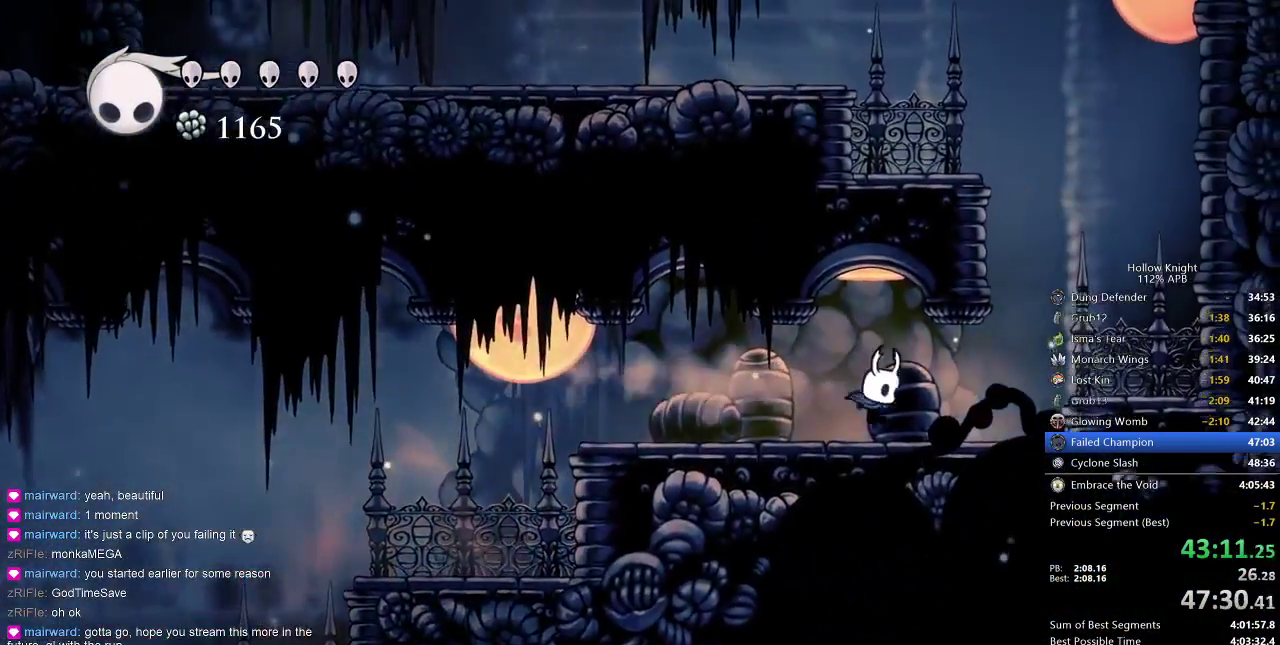
{"keys": ["jump", "left", "right"], "events": [[367, "jump", "down"], [500, "left", "down"]]}
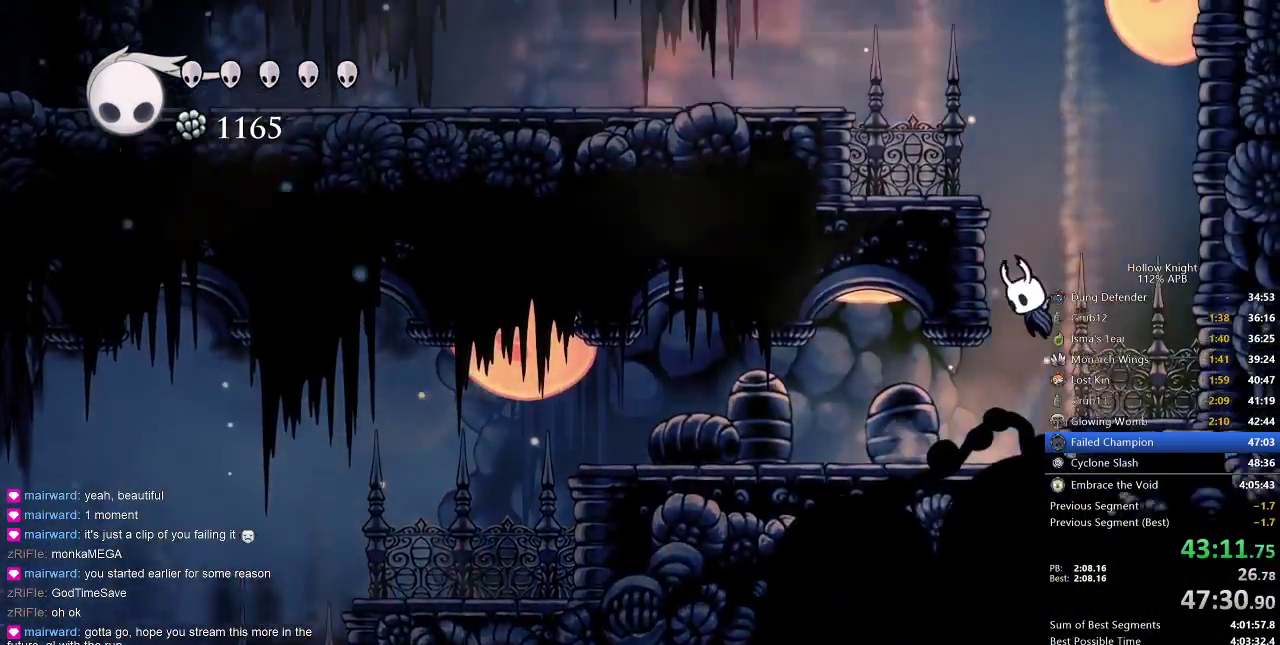
{"keys": ["jump"], "events": [[50, "right", "up"], [217, "jump", "up"], [283, "jump", "down"], [283, "left", "up"], [283, "right", "down"], [467, "right", "up"]]}
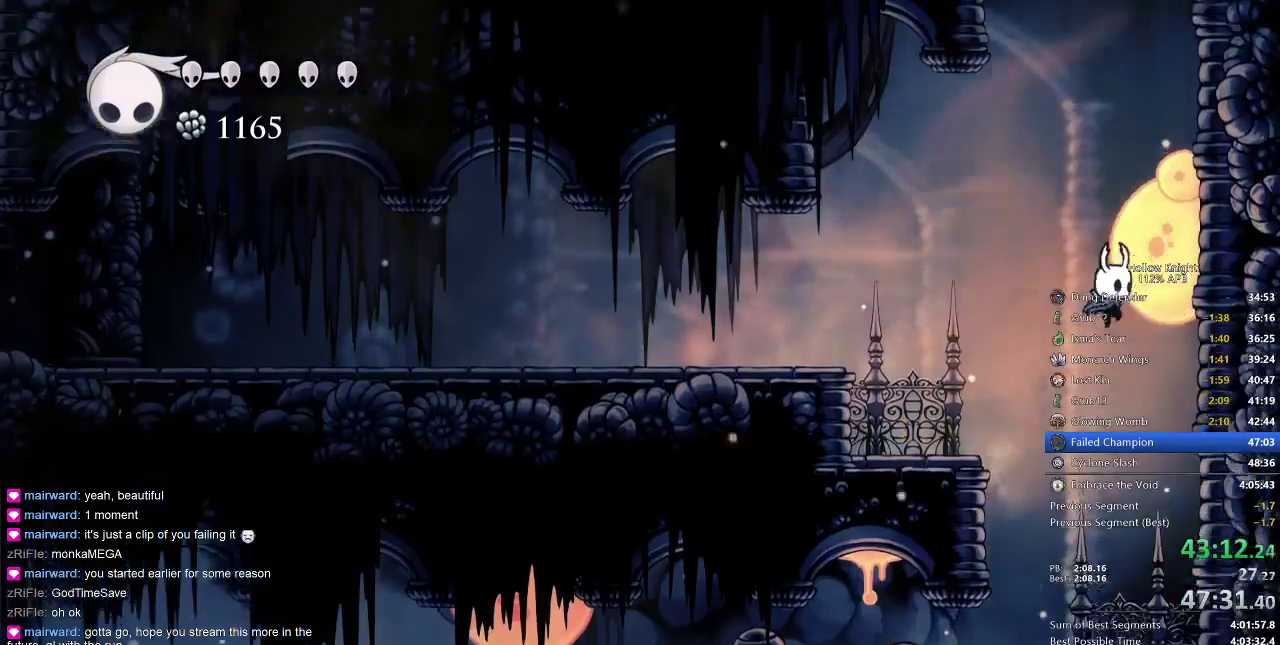
{"keys": ["down", "jump", "nail"], "events": [[150, "down", "down"], [467, "nail", "down"]]}
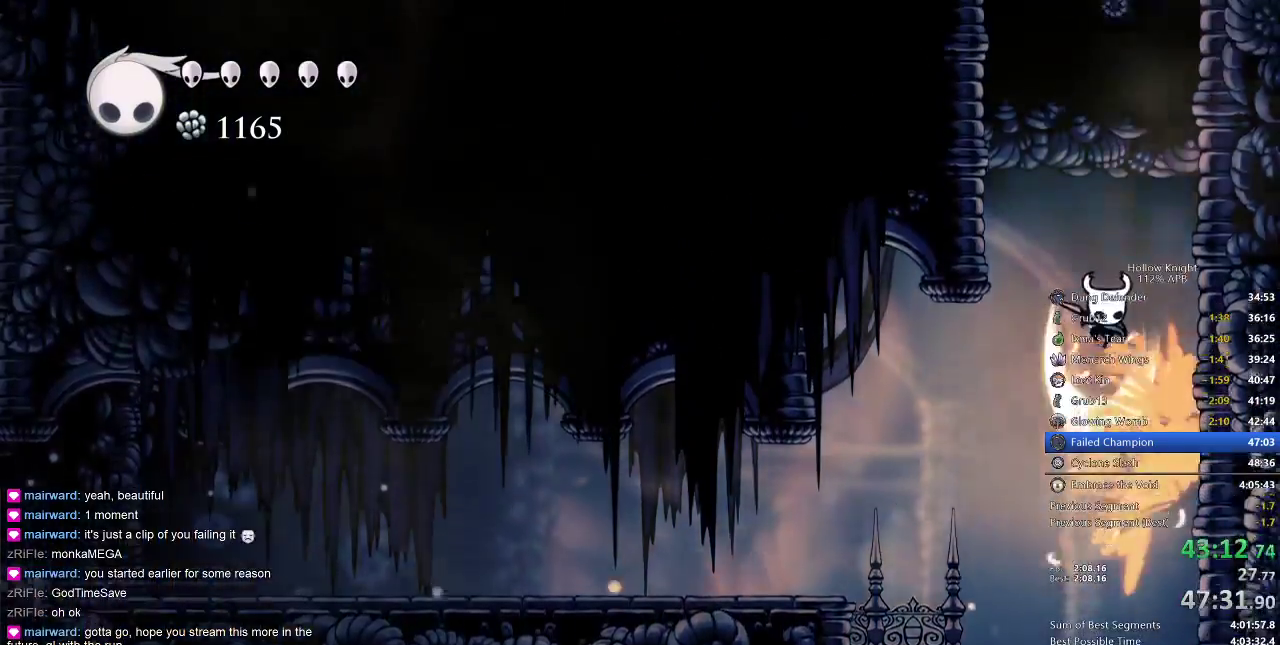
{"keys": ["jump", "left"], "events": [[33, "jump", "up"], [133, "down", "up"], [217, "nail", "up"], [300, "jump", "down"], [350, "left", "down"]]}
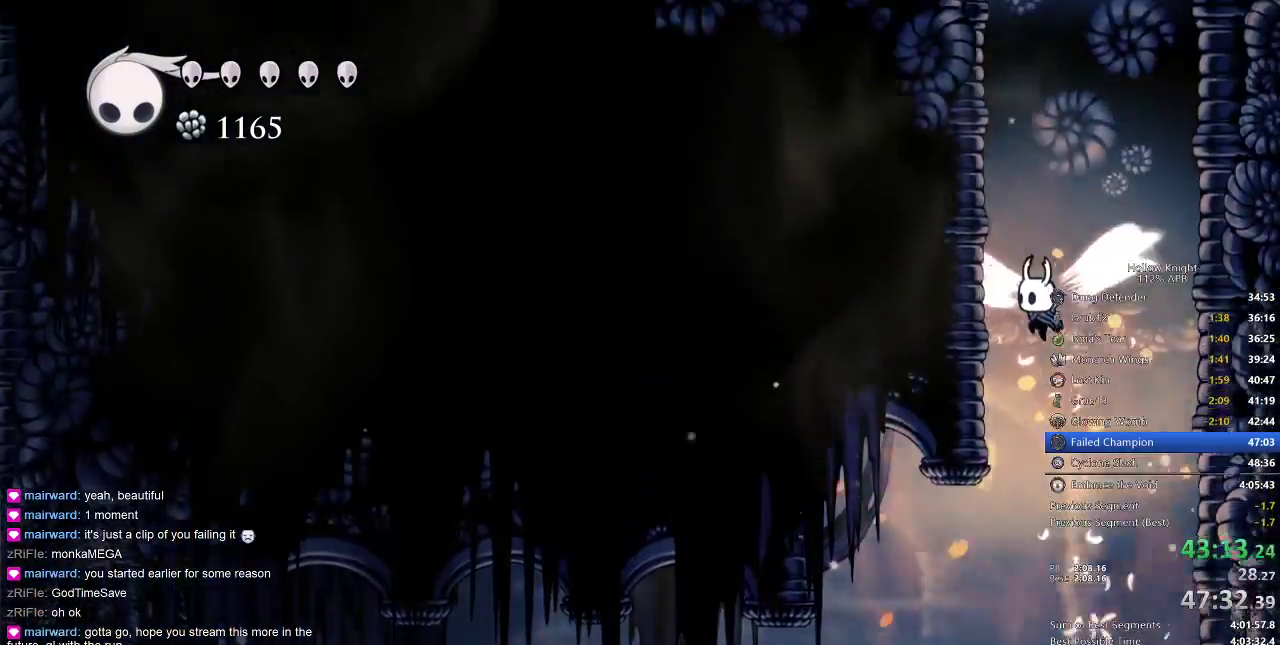
{"keys": ["jump", "left"], "events": [[167, "jump", "up"], [267, "jump", "down"]]}
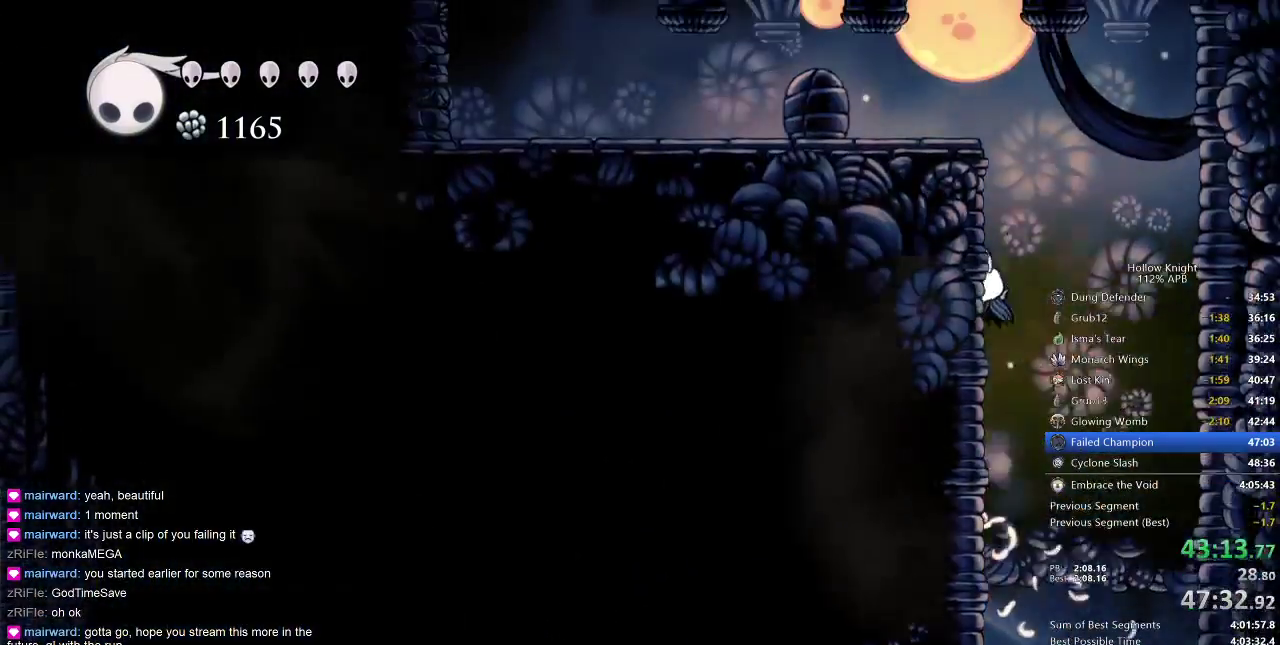
{"keys": ["dash", "left"], "events": [[50, "jump", "up"], [83, "jump", "down"], [417, "dash", "down"], [467, "jump", "up"]]}
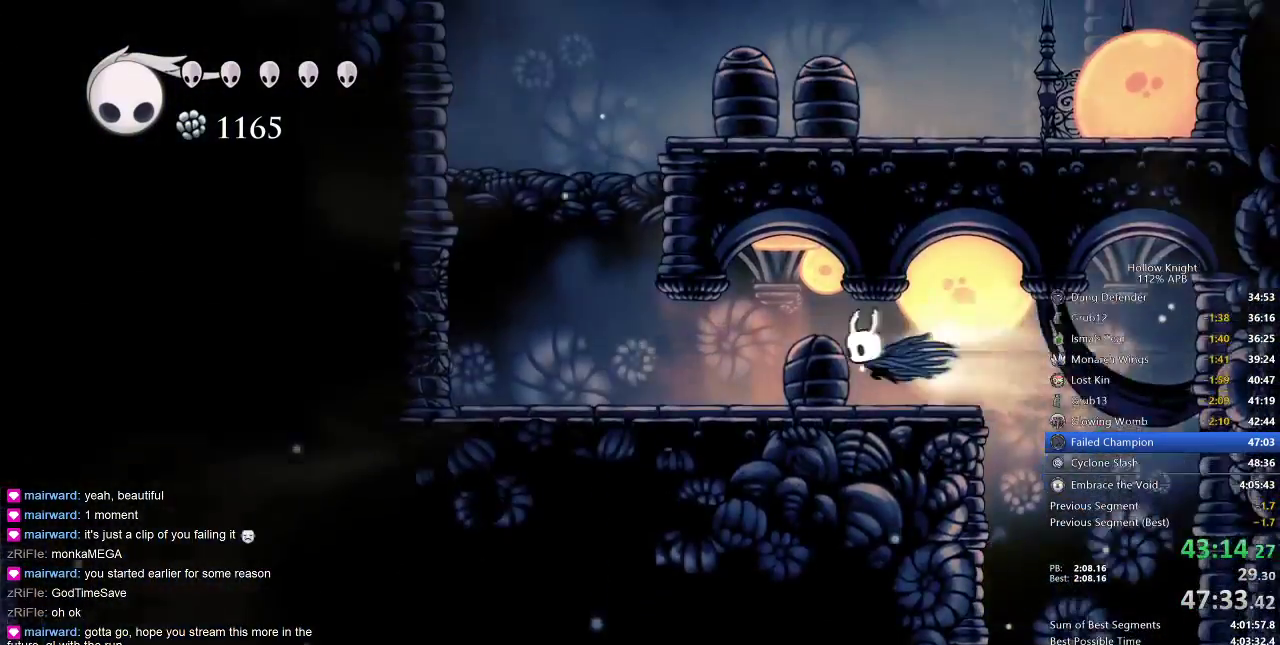
{"keys": ["left"], "events": [[50, "dash", "up"]]}
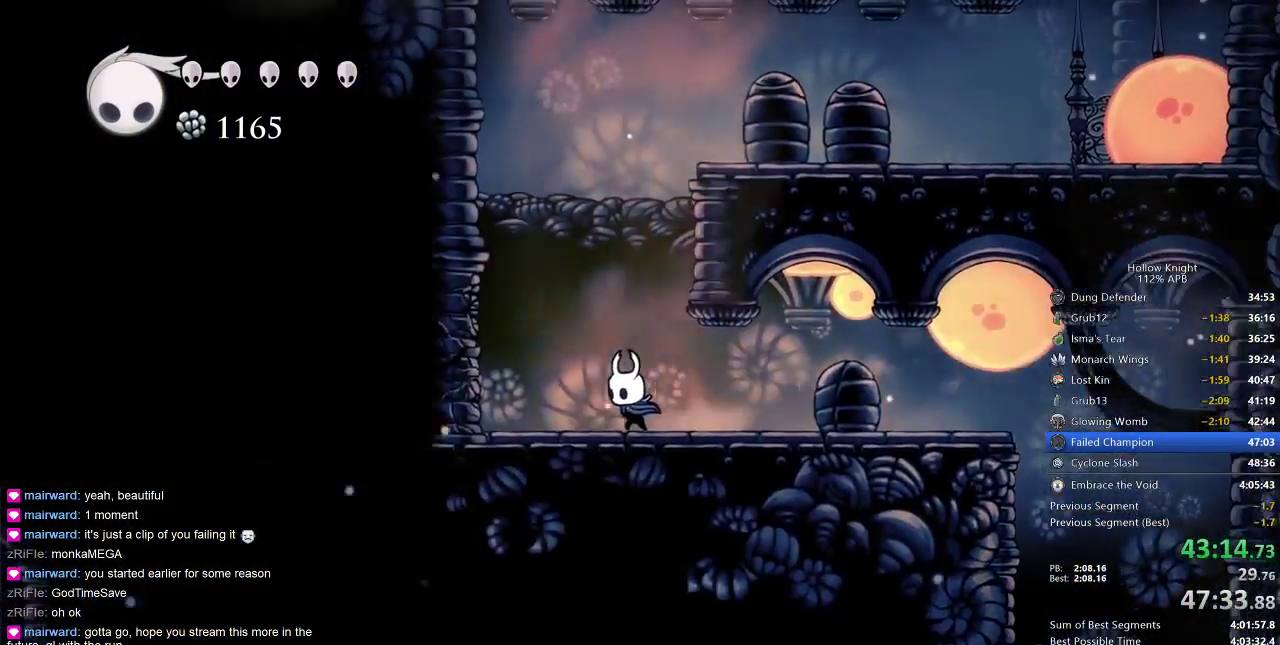
{"keys": ["left", "up"], "events": [[183, "nail", "down"], [267, "nail", "up"], [367, "up", "down"]]}
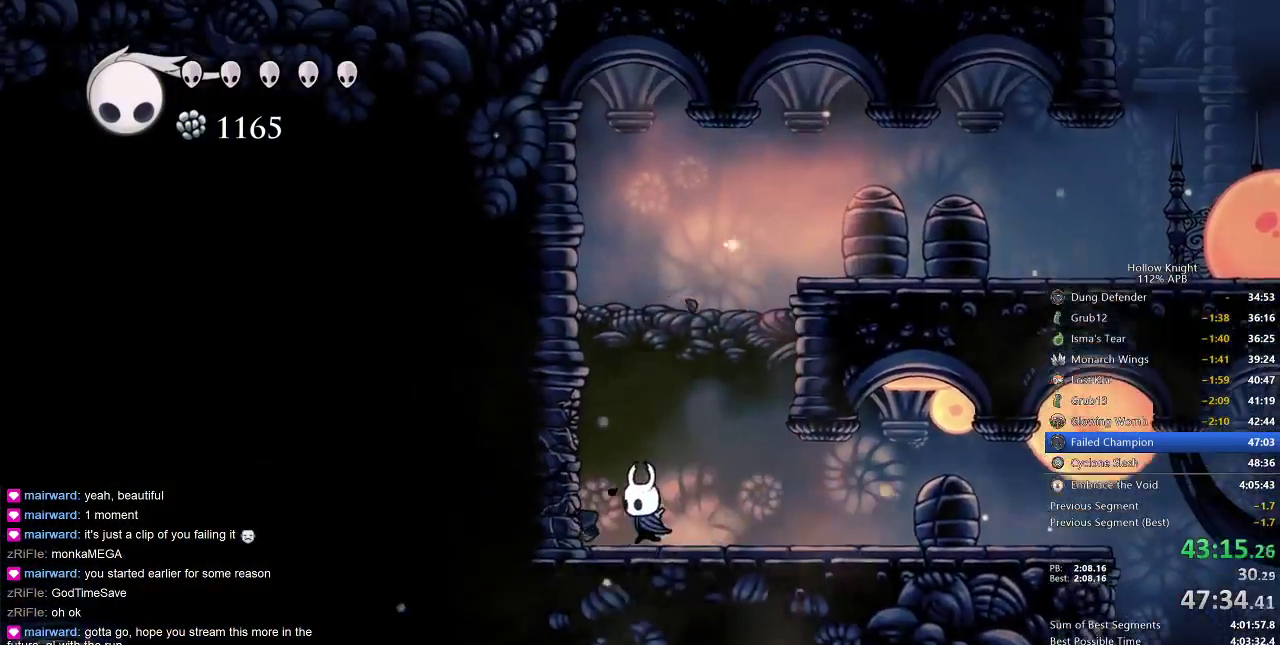
{"keys": ["left", "nail", "up"], "events": [[50, "nail", "down"], [133, "nail", "up"], [467, "nail", "down"]]}
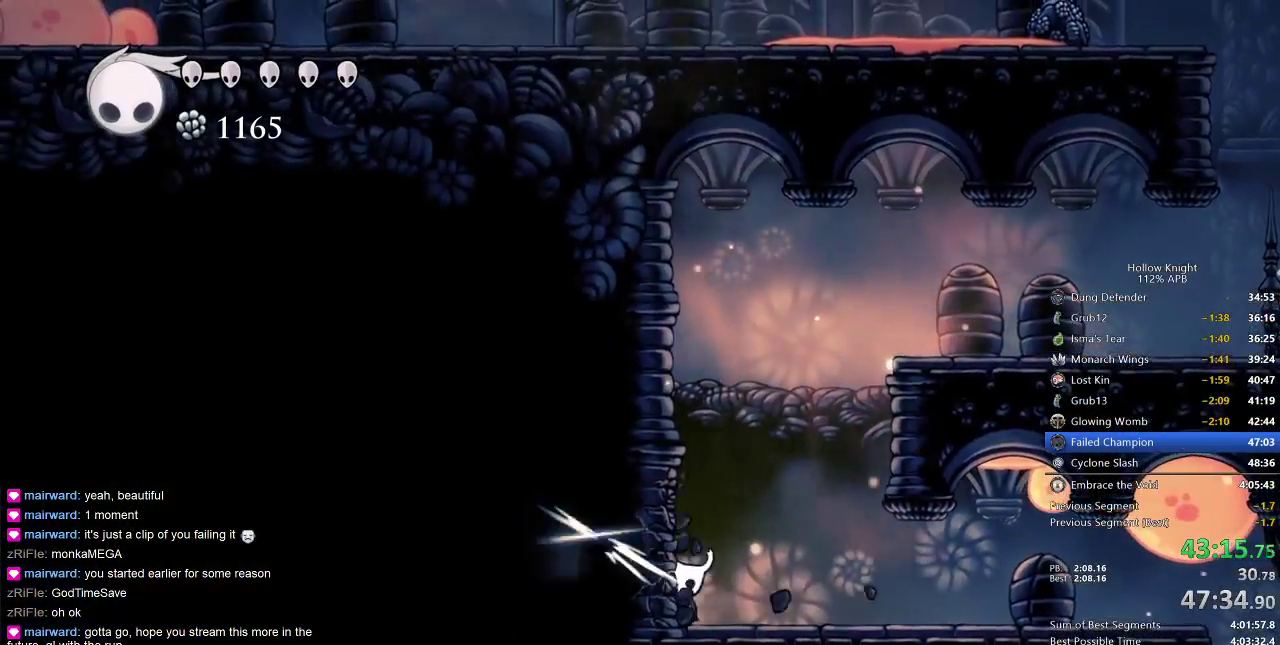
{"keys": ["left", "up"], "events": [[67, "nail", "up"], [383, "nail", "down"], [483, "nail", "up"]]}
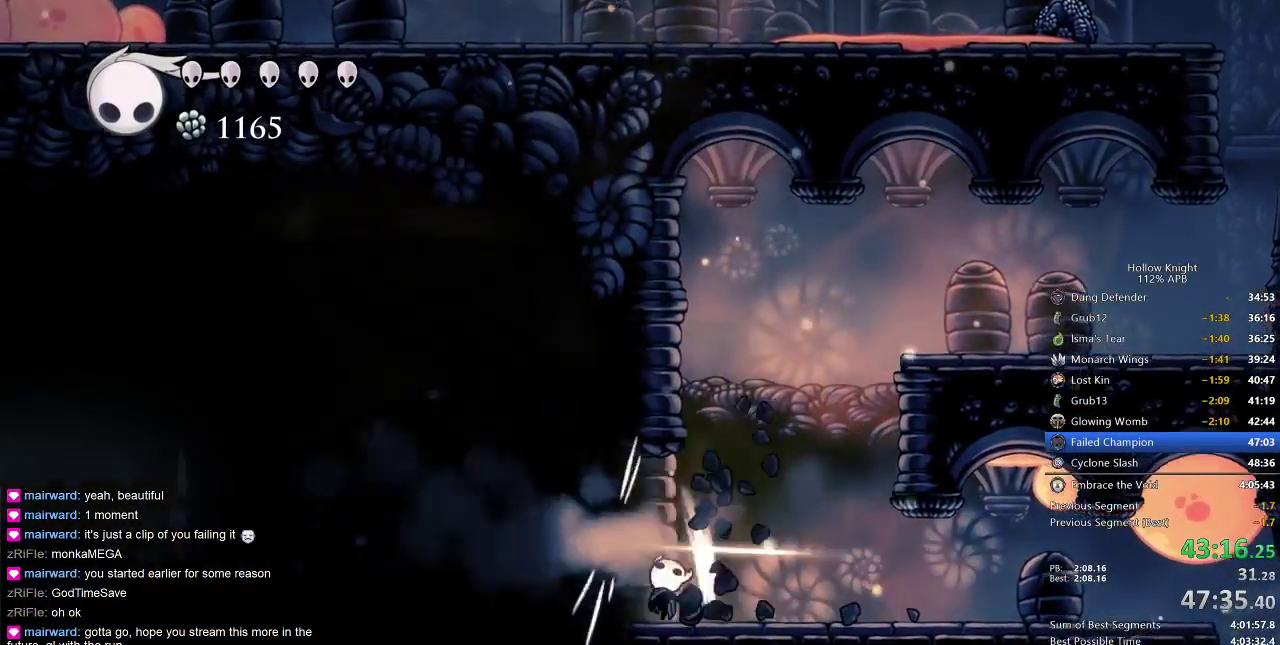
{"keys": ["jump", "left"], "events": [[33, "up", "up"], [150, "dash", "down"], [267, "dash", "up"], [500, "jump", "down"]]}
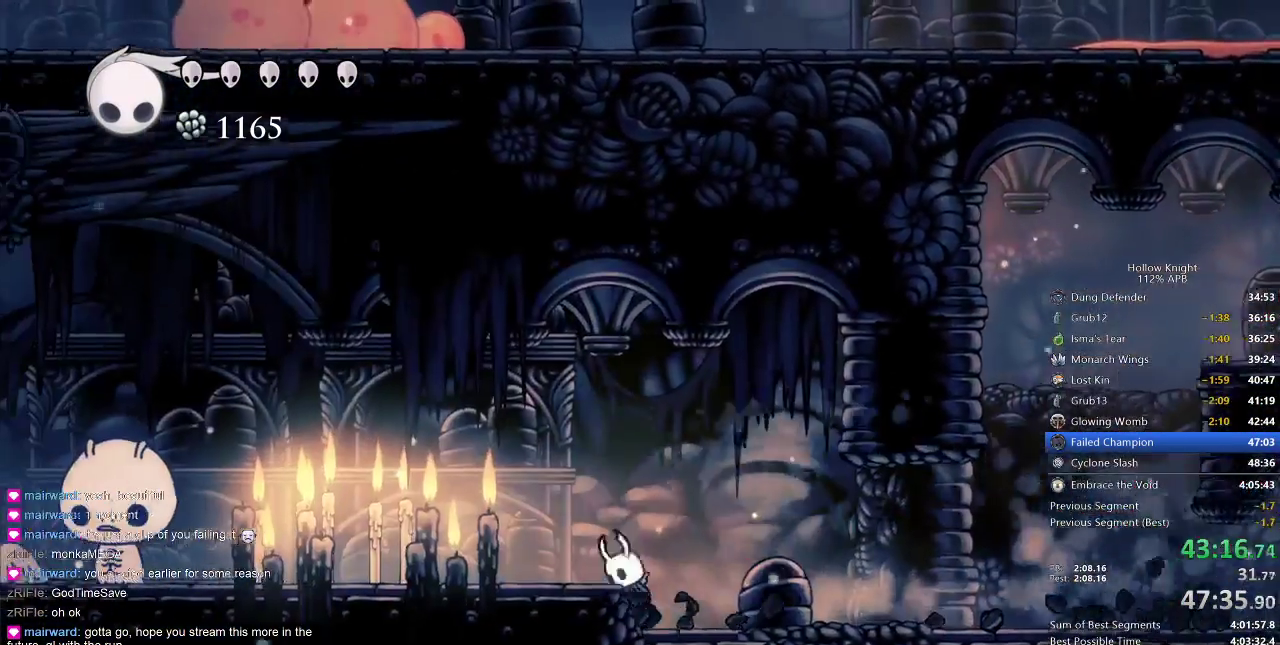
{"keys": ["left"], "events": [[167, "jump", "up"], [333, "dash", "down"], [433, "dash", "up"]]}
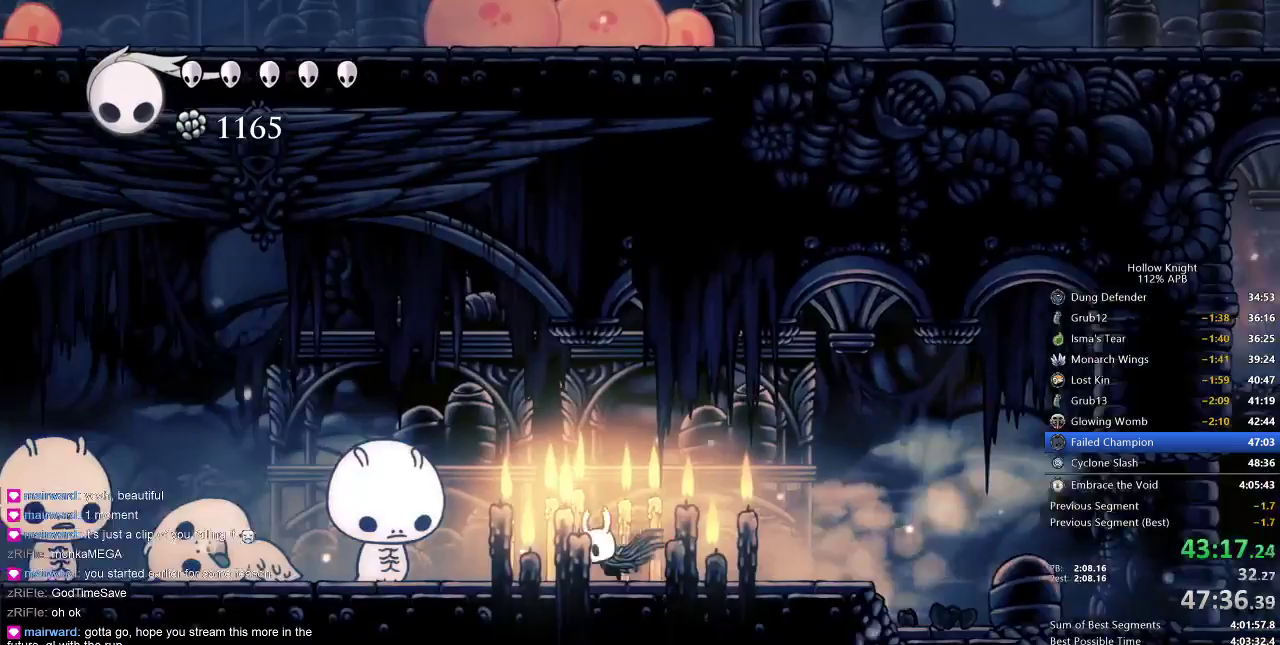
{"keys": ["left"], "events": [[67, "dash", "down"], [167, "dash", "up"]]}
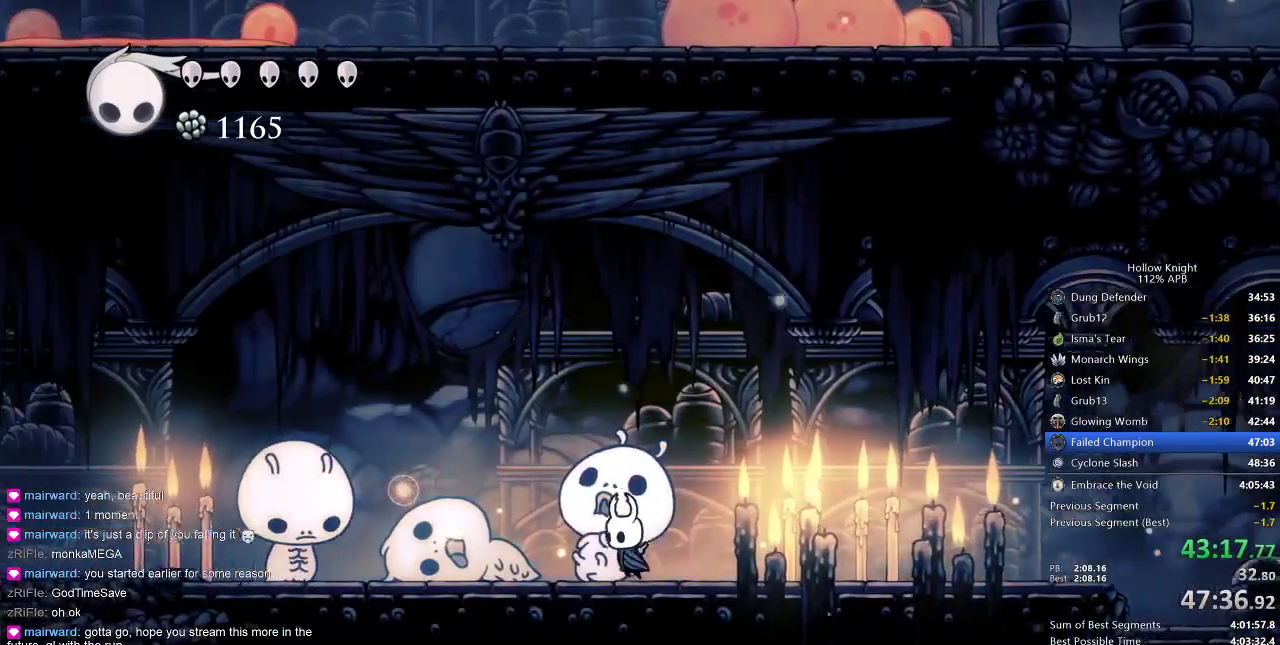
{"keys": ["dnail"], "events": [[217, "dnail", "down"], [217, "left", "up"]]}
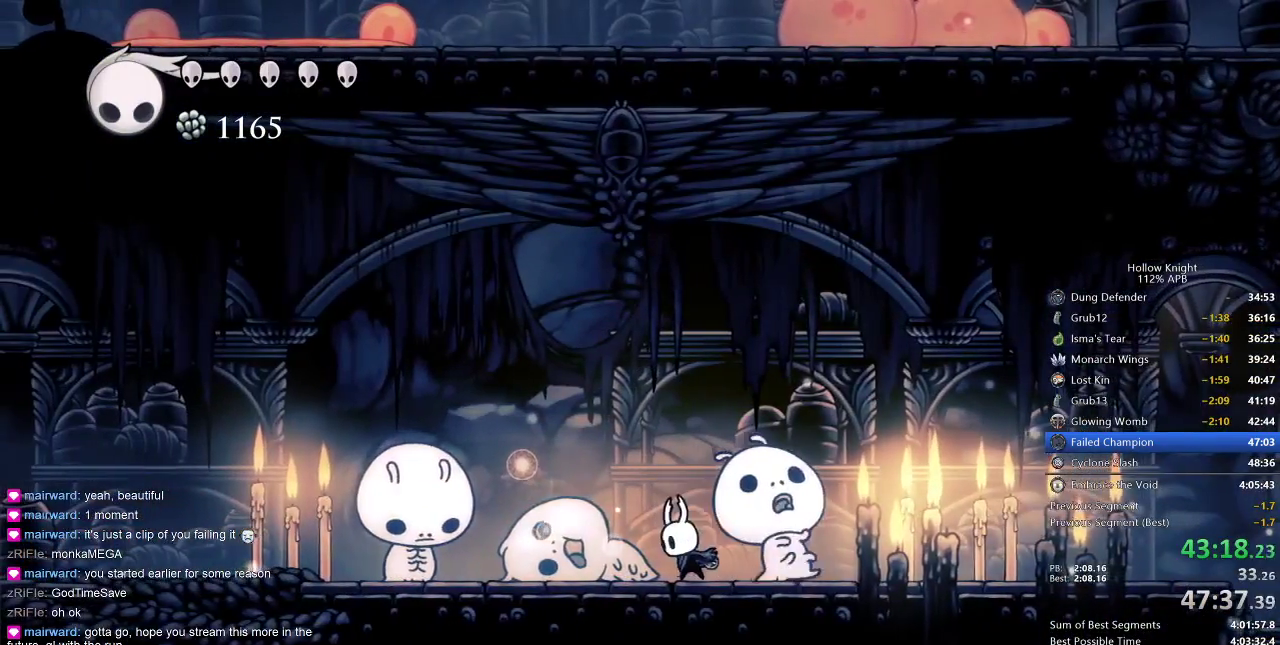
{"keys": ["dnail"], "events": []}
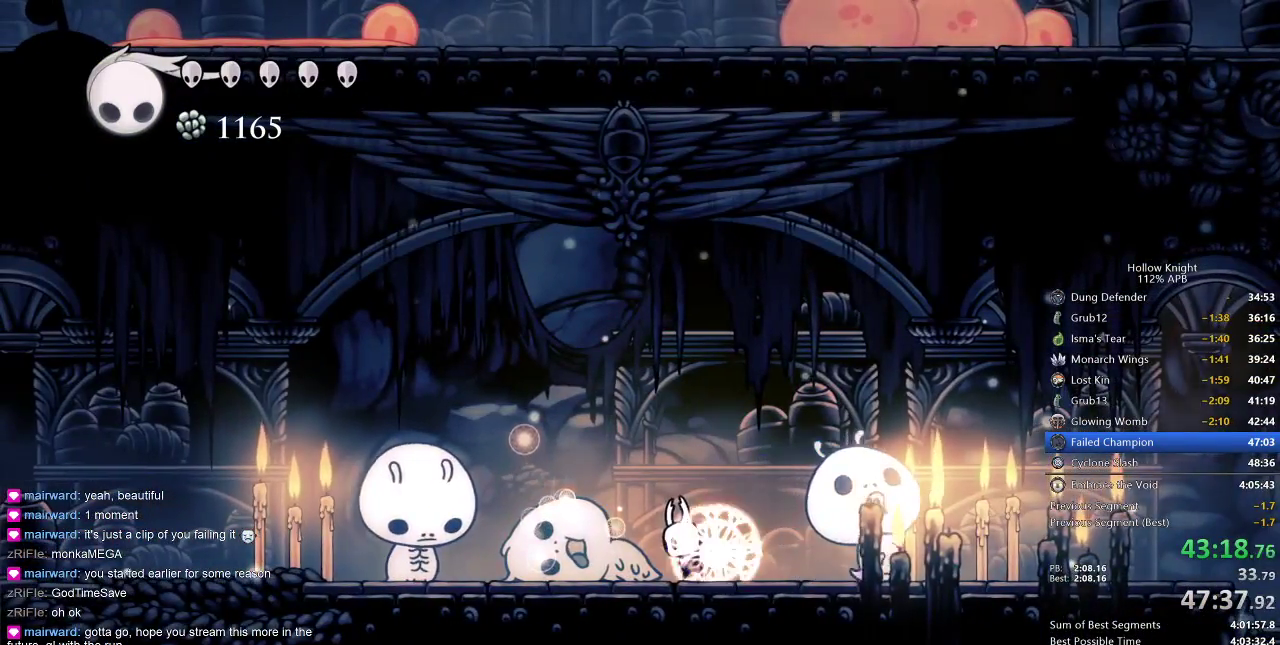
{"keys": ["dnail"], "events": []}
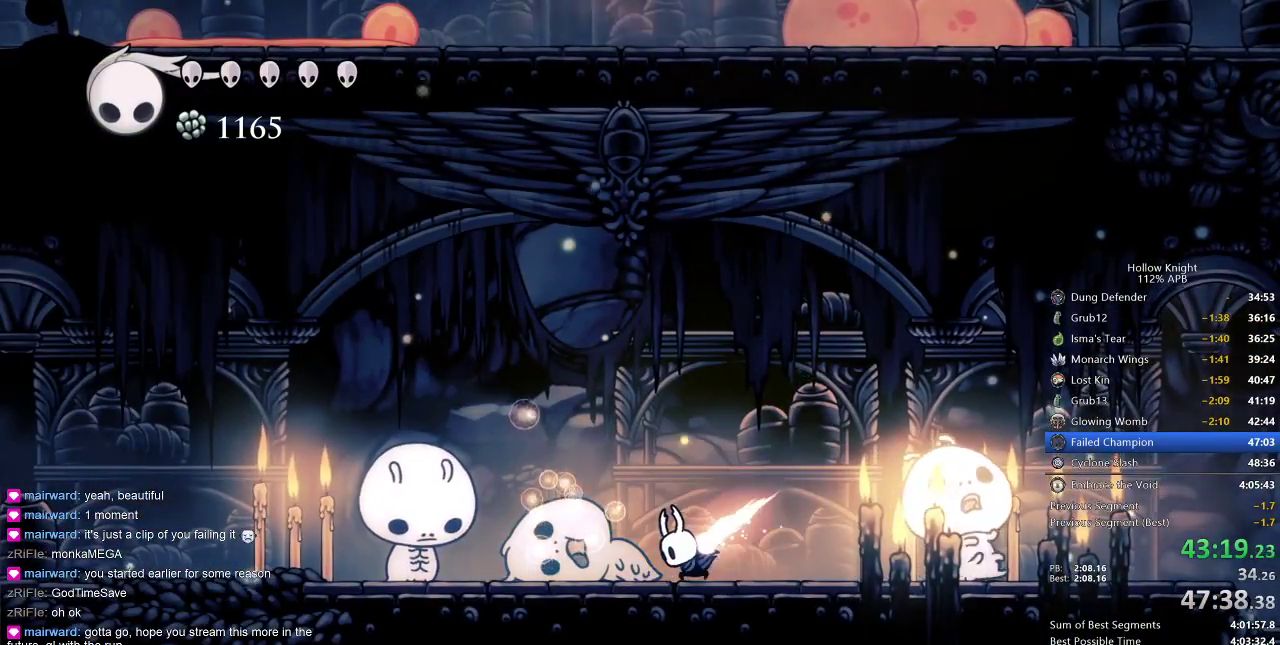
{"keys": [], "events": [[267, "dnail", "up"]]}
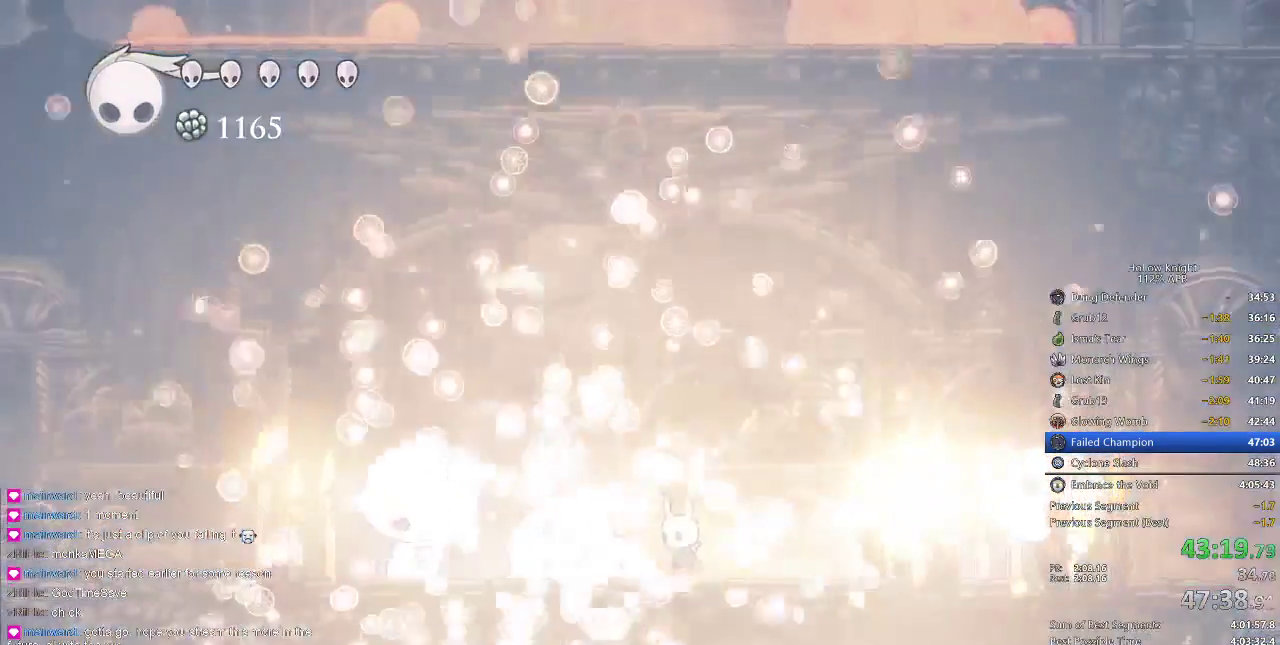
{"keys": [], "events": []}
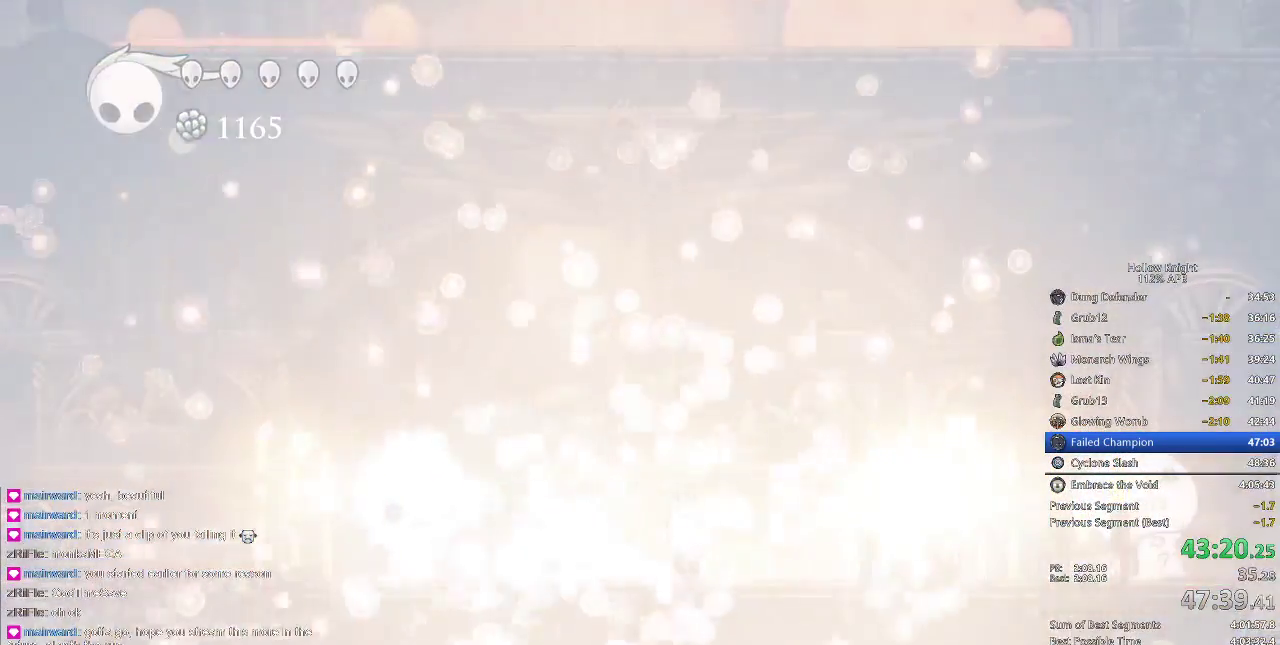
{"keys": [], "events": []}
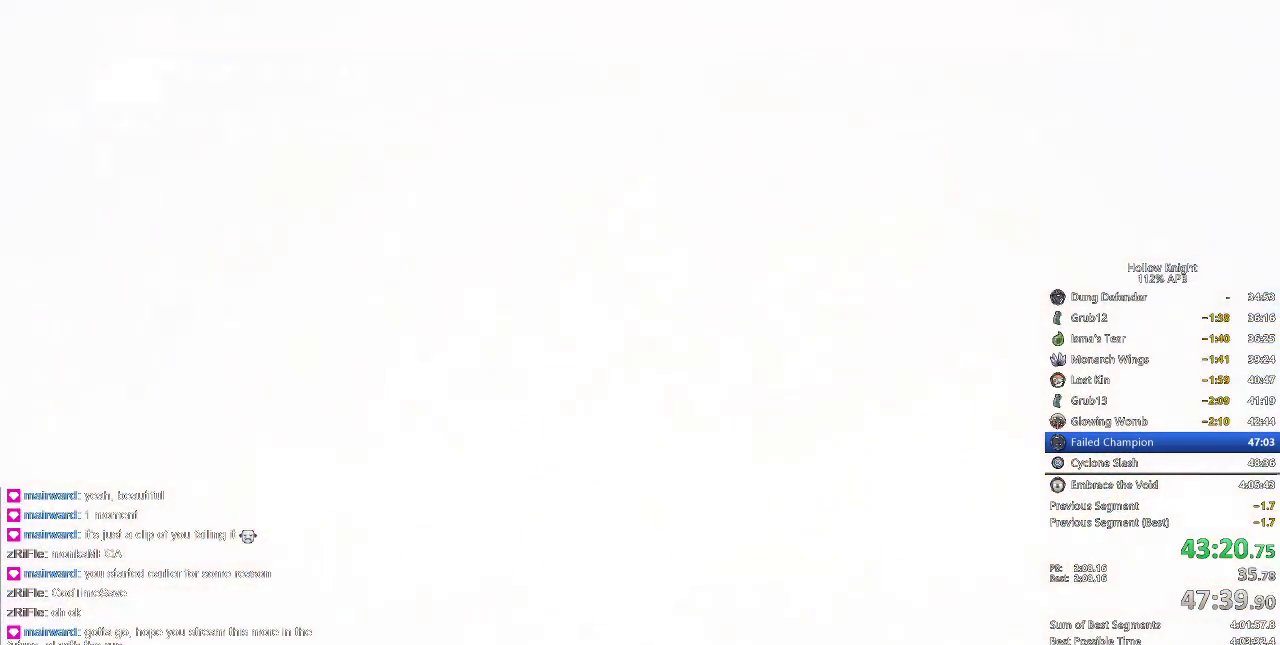
{"keys": [], "events": []}
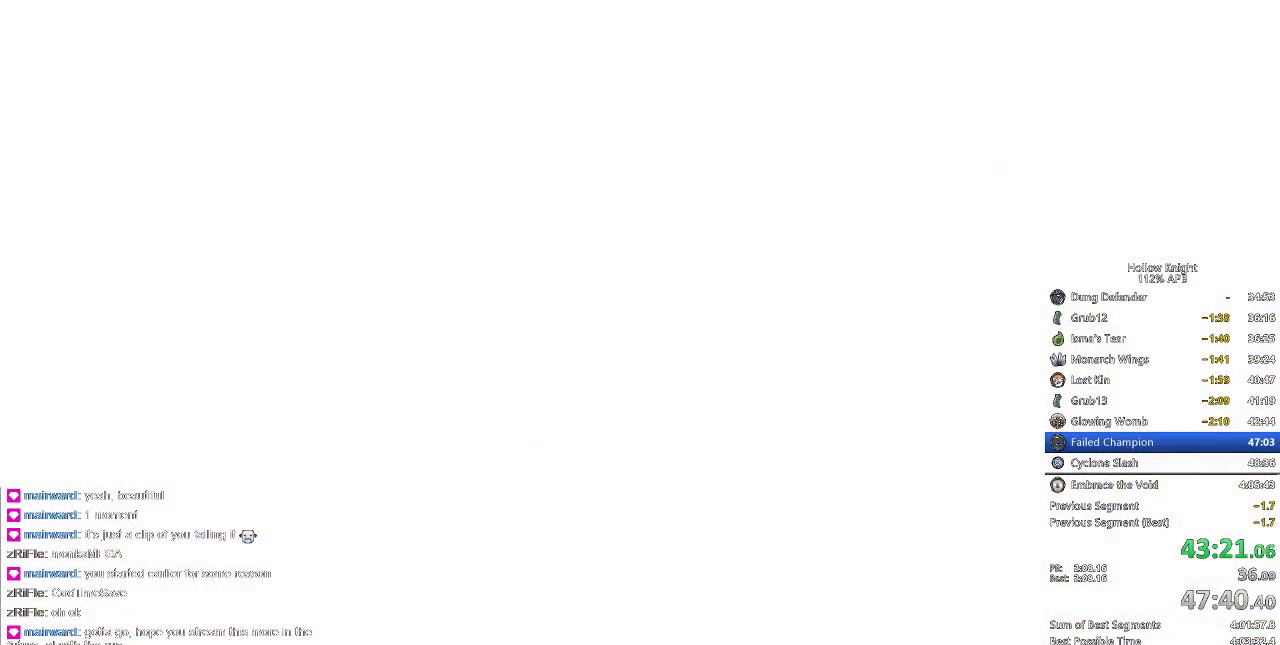
{"keys": [], "events": []}
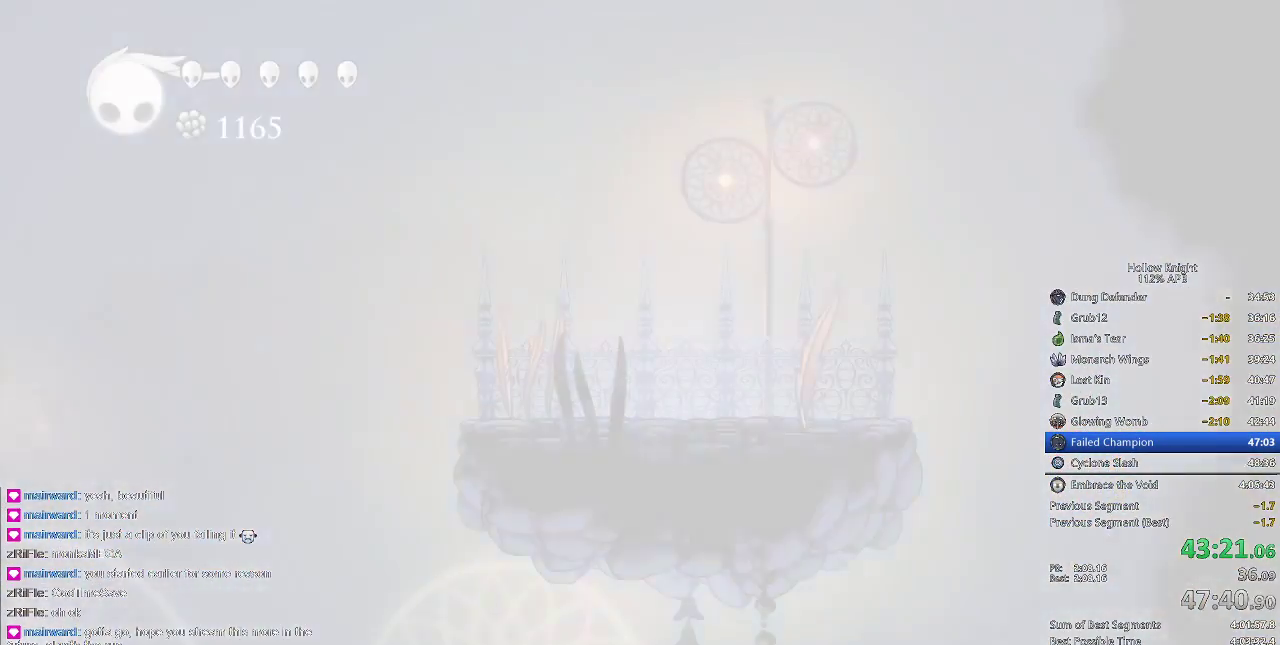
{"keys": [], "events": [[267, "left", "down"], [333, "left", "up"], [400, "left", "down"], [500, "left", "up"]]}
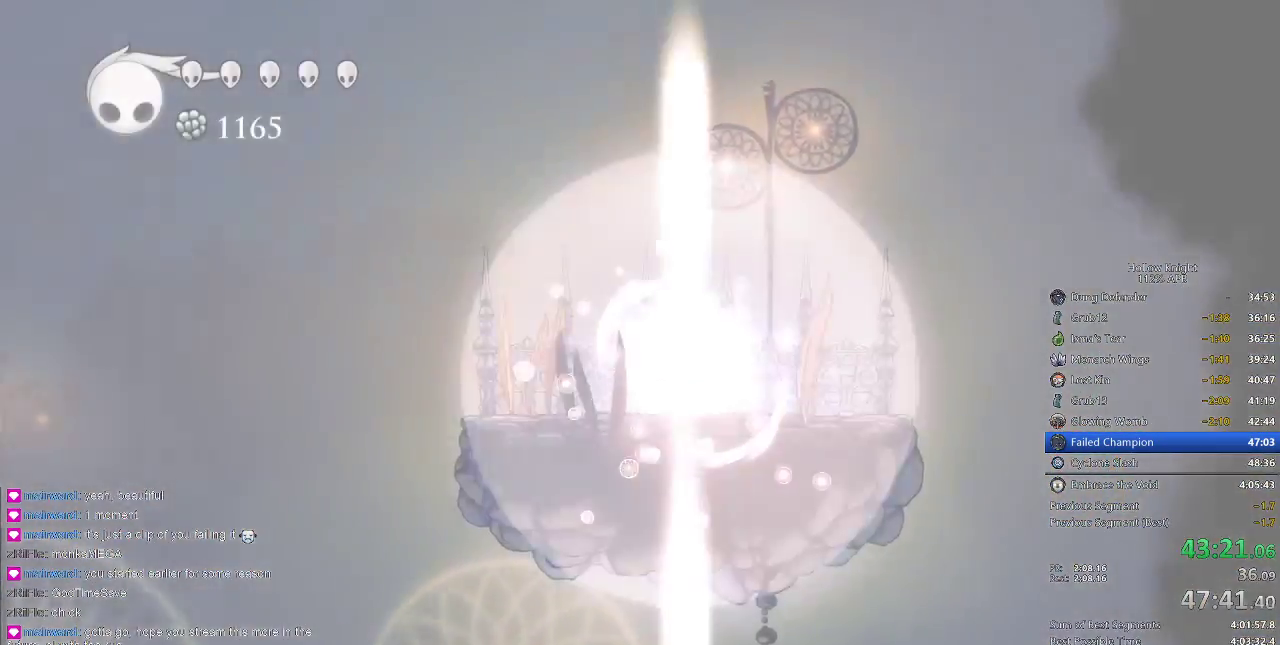
{"keys": ["left"], "events": [[100, "left", "down"], [200, "left", "up"], [283, "left", "down"], [383, "left", "up"], [483, "left", "down"]]}